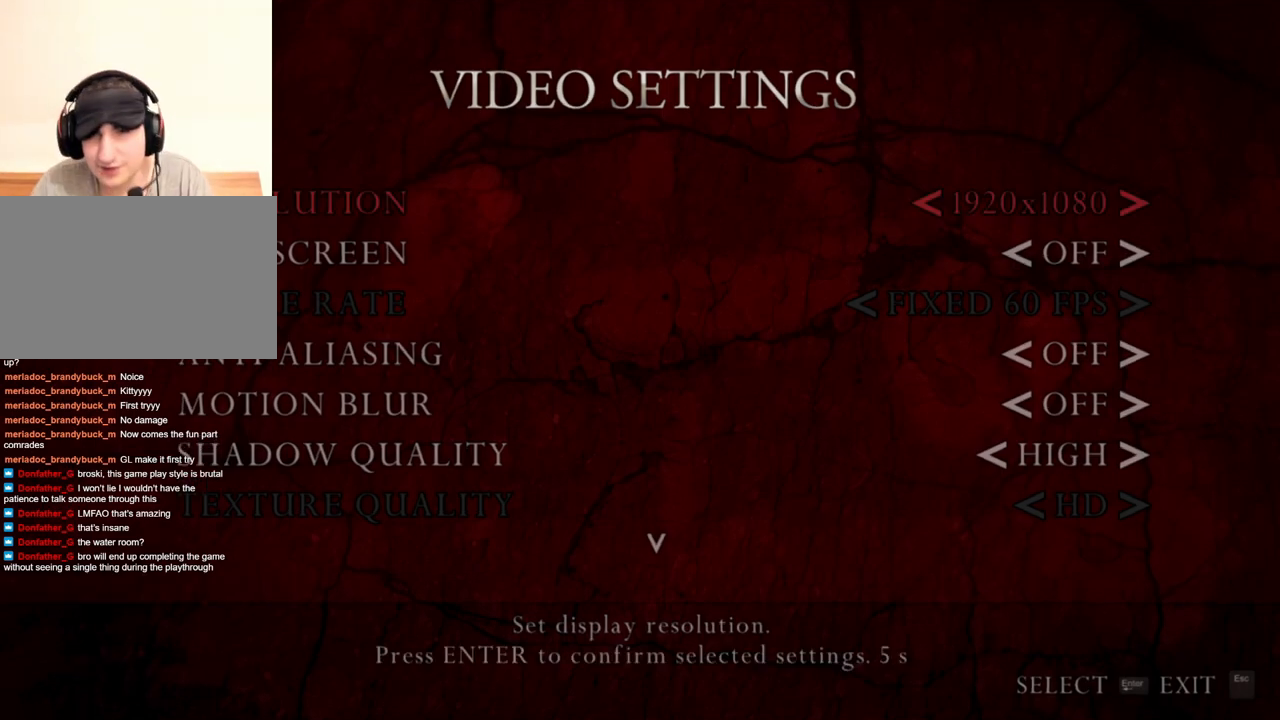
Gameplay with keyboard and mouse; each line is a JSON object with the keys and mouse buttons held at the frame after it. "events" lists presses ("down") and releases ("up") of "1", "2", "3", "4", "5", "a", "alt", "b", "c", "ctrl", "d", "e", "f", "g", "q", "r", "s", "shift", "space", "t", "tab", "tilde", "v", "w", "x", "z", "mouse_left", "mouse_wheel", "mouse_right", "mouse_mb4" and "mouse_mb5" between this image and that frame as [ms after this image, input, new state], when the widget could be followed in between. "mouse_left", "mouse_wheel", "mouse_right", "mouse_mb4", "mouse_mb5" = the "left", "wheel", "right", "mb4", "mb5" buttons of the "mouse" list. No other keys are recorded. "wheel" means that the mouse wheel is clicked or scrolled. Mouse movement is not recorded.
{"keys": ["d"], "mouse": [], "events": [[500, "d", "down"]]}
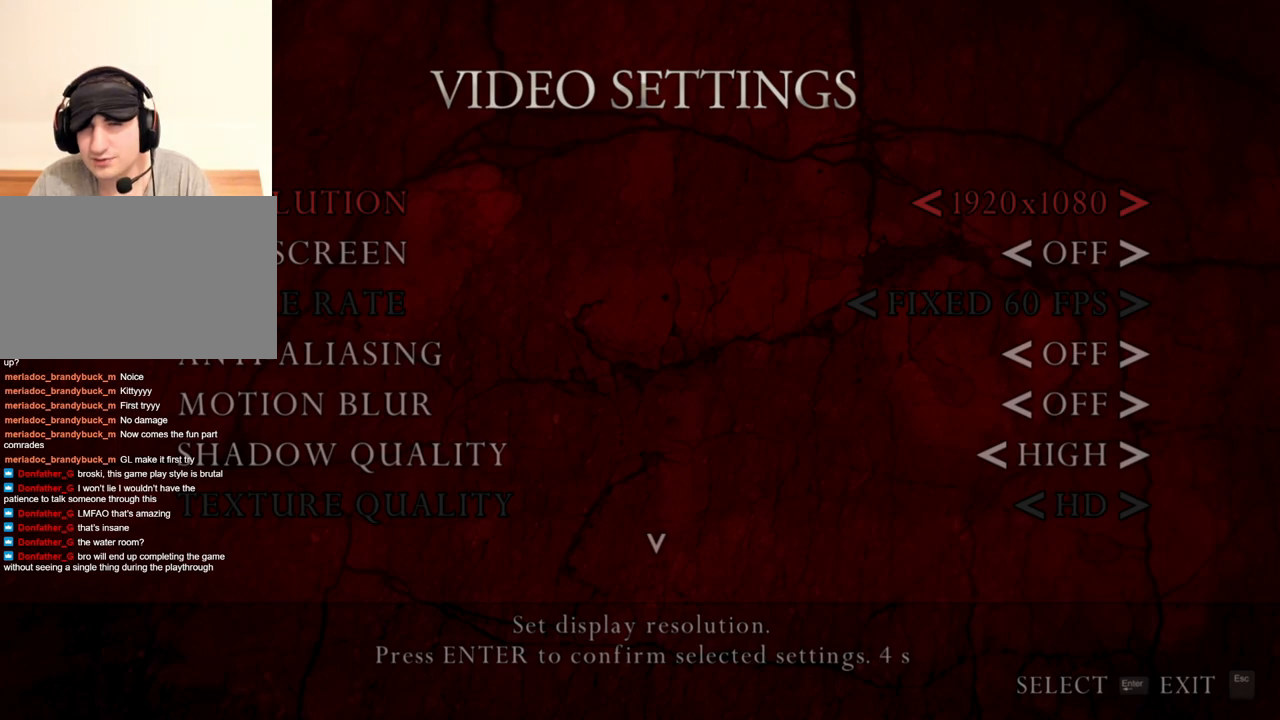
{"keys": [], "mouse": [], "events": [[167, "d", "up"]]}
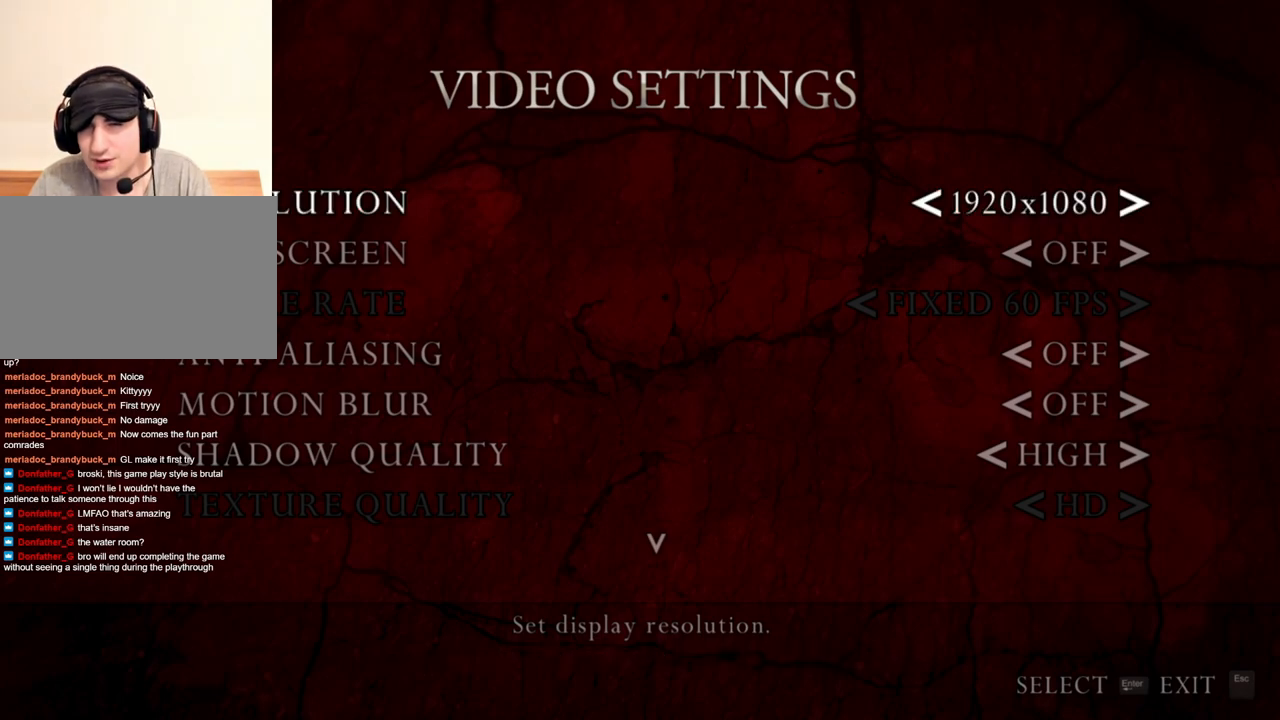
{"keys": [], "mouse": [], "events": []}
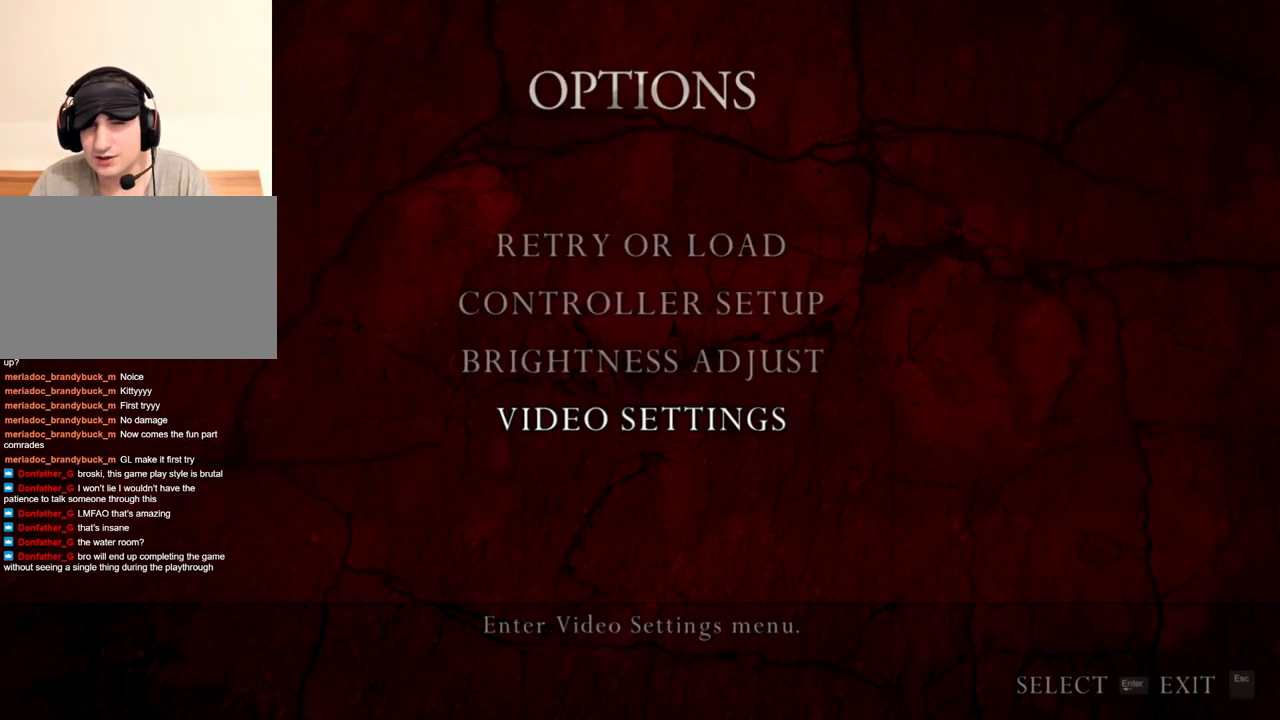
{"keys": [], "mouse": [], "events": [[100, "w", "down"], [167, "w", "up"], [300, "w", "down"], [367, "w", "up"], [400, "w", "down"], [500, "w", "up"]]}
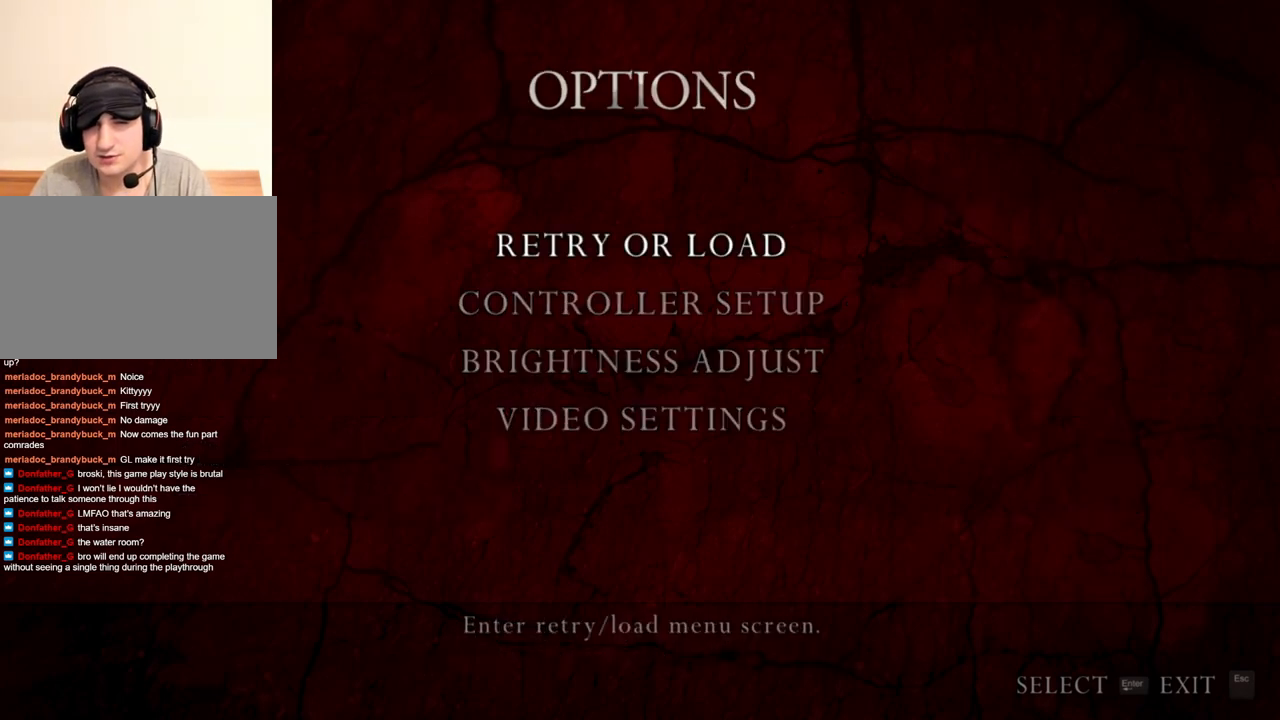
{"keys": [], "mouse": [], "events": []}
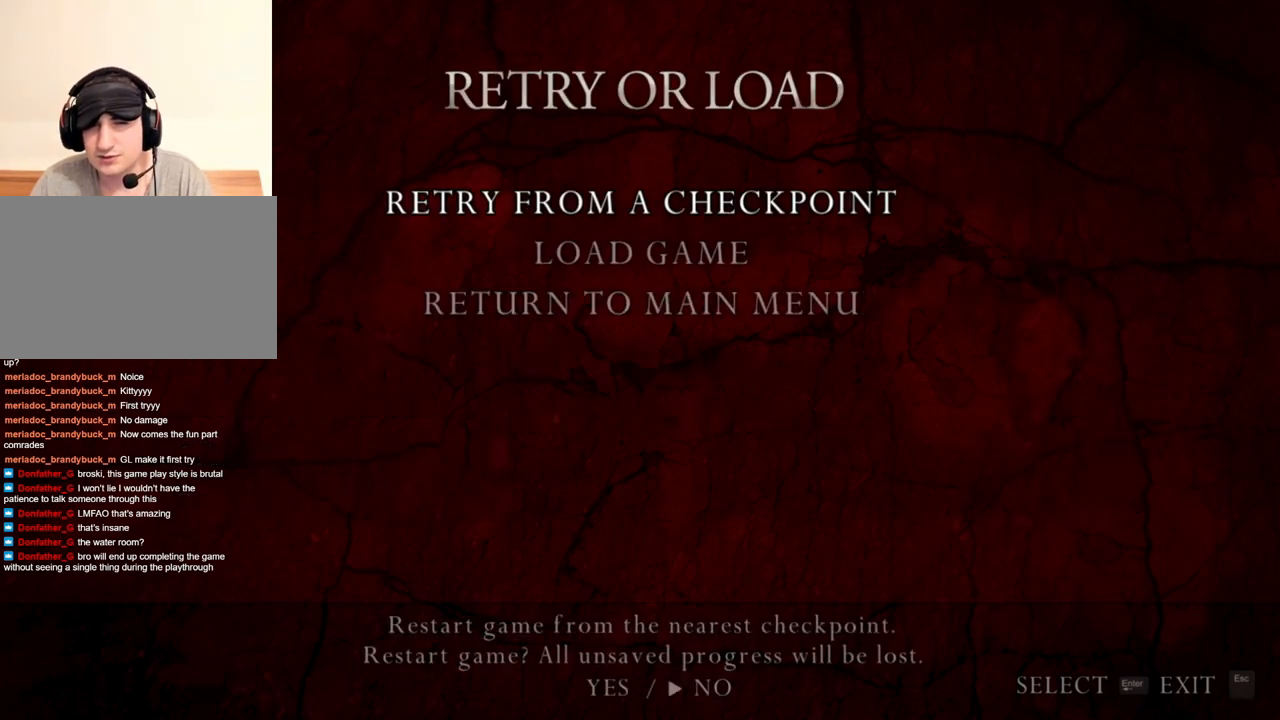
{"keys": [], "mouse": [], "events": [[167, "a", "down"], [267, "a", "up"]]}
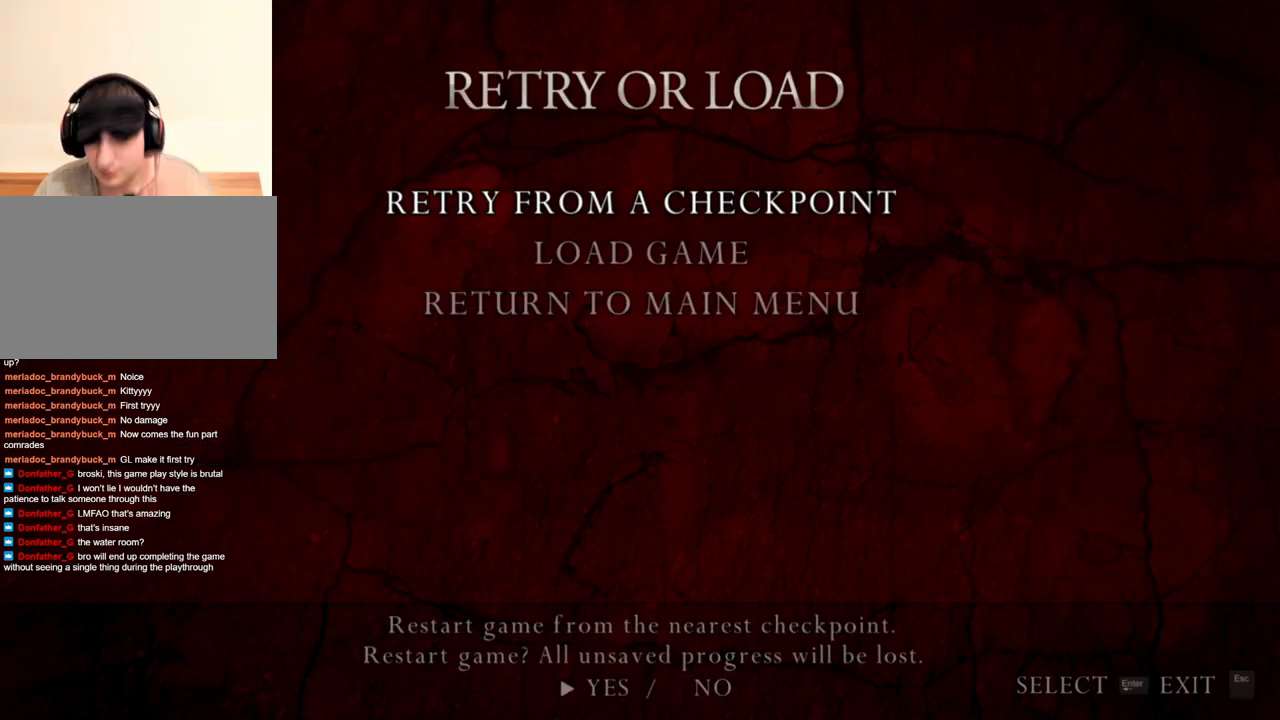
{"keys": [], "mouse": [], "events": []}
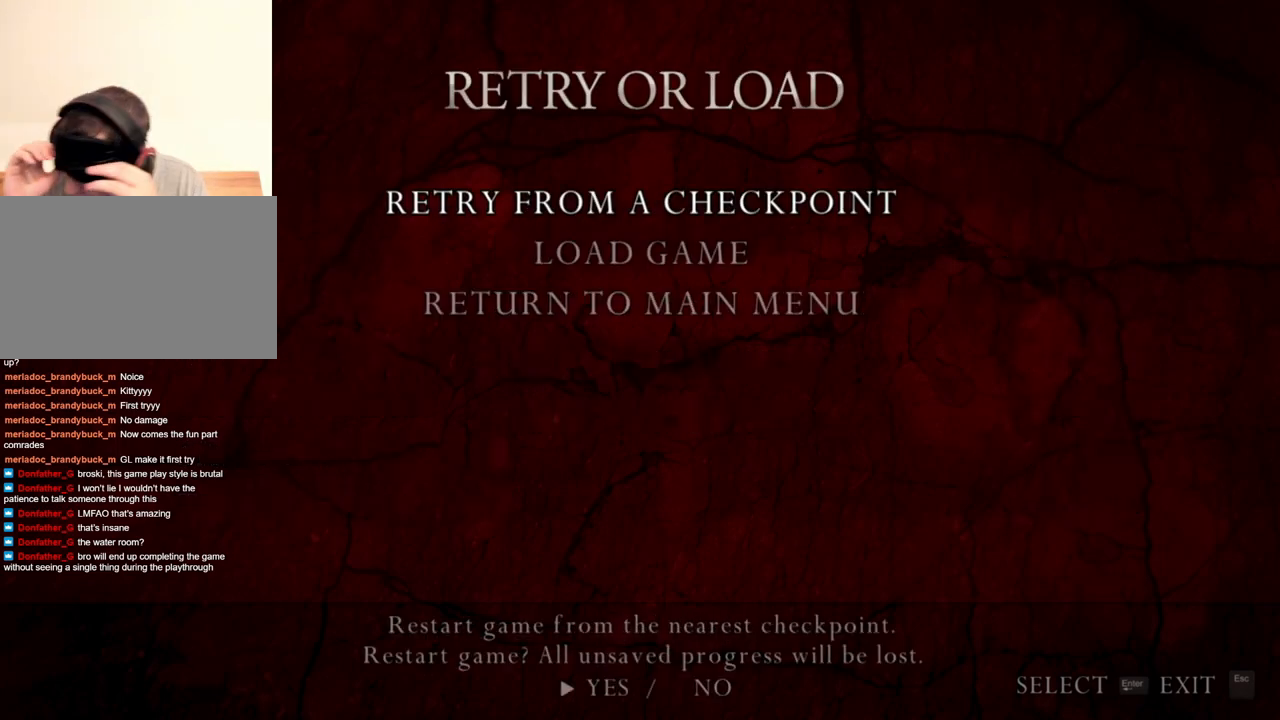
{"keys": [], "mouse": [], "events": []}
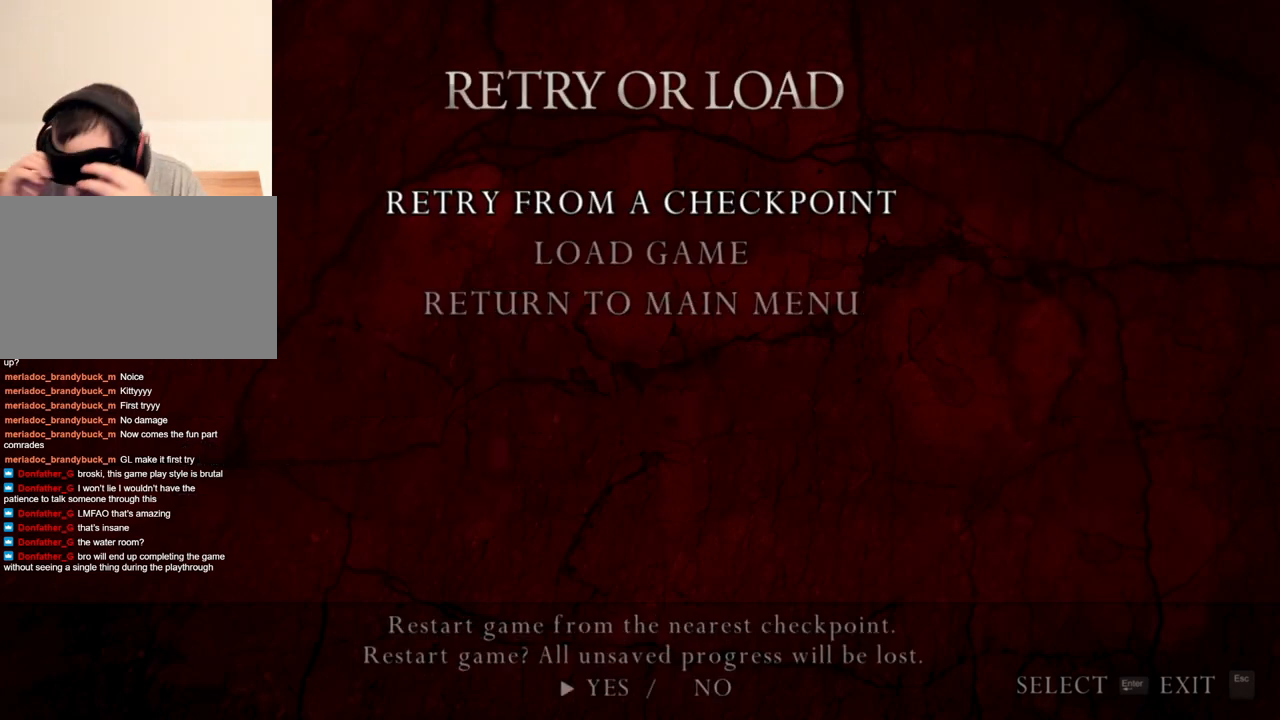
{"keys": [], "mouse": [], "events": []}
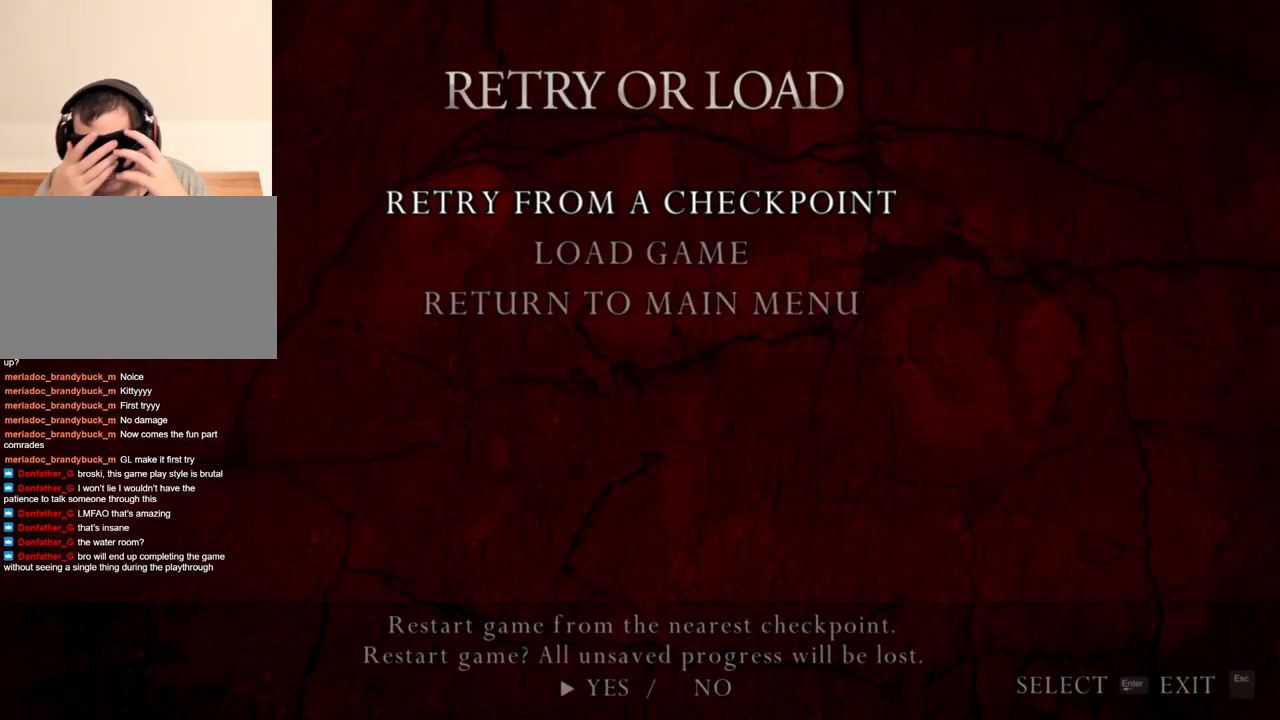
{"keys": [], "mouse": [], "events": []}
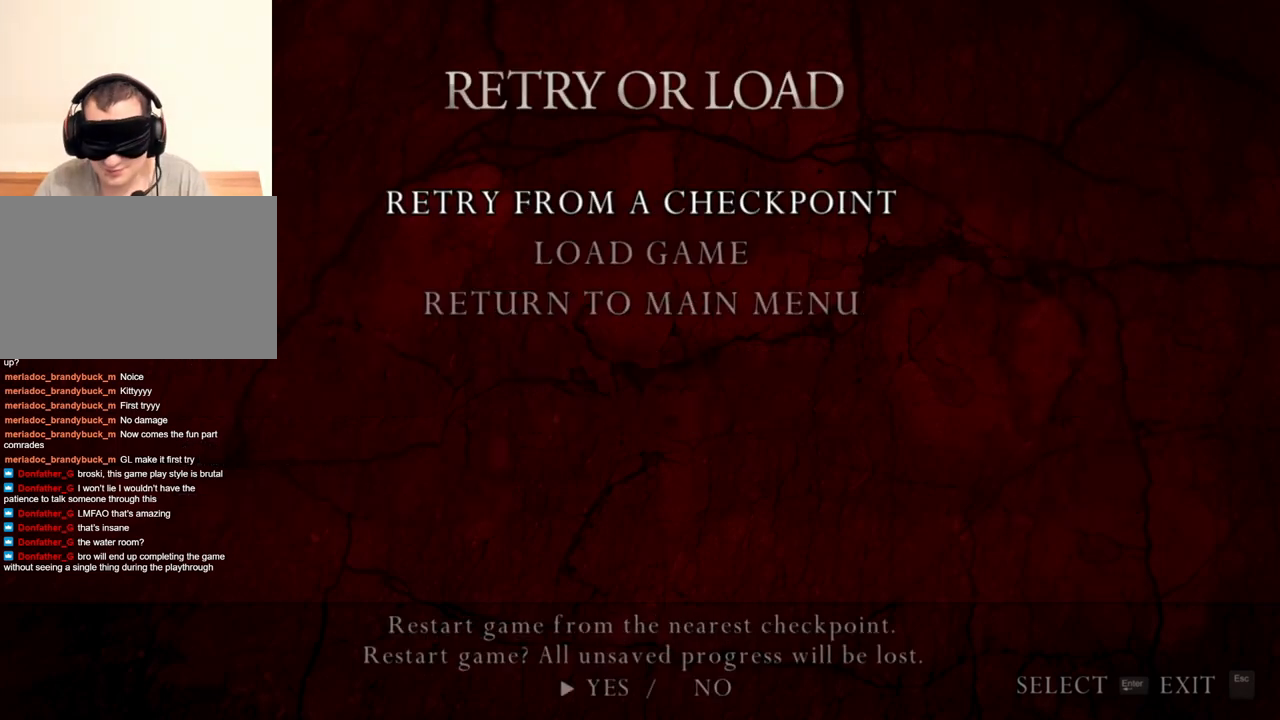
{"keys": [], "mouse": [], "events": []}
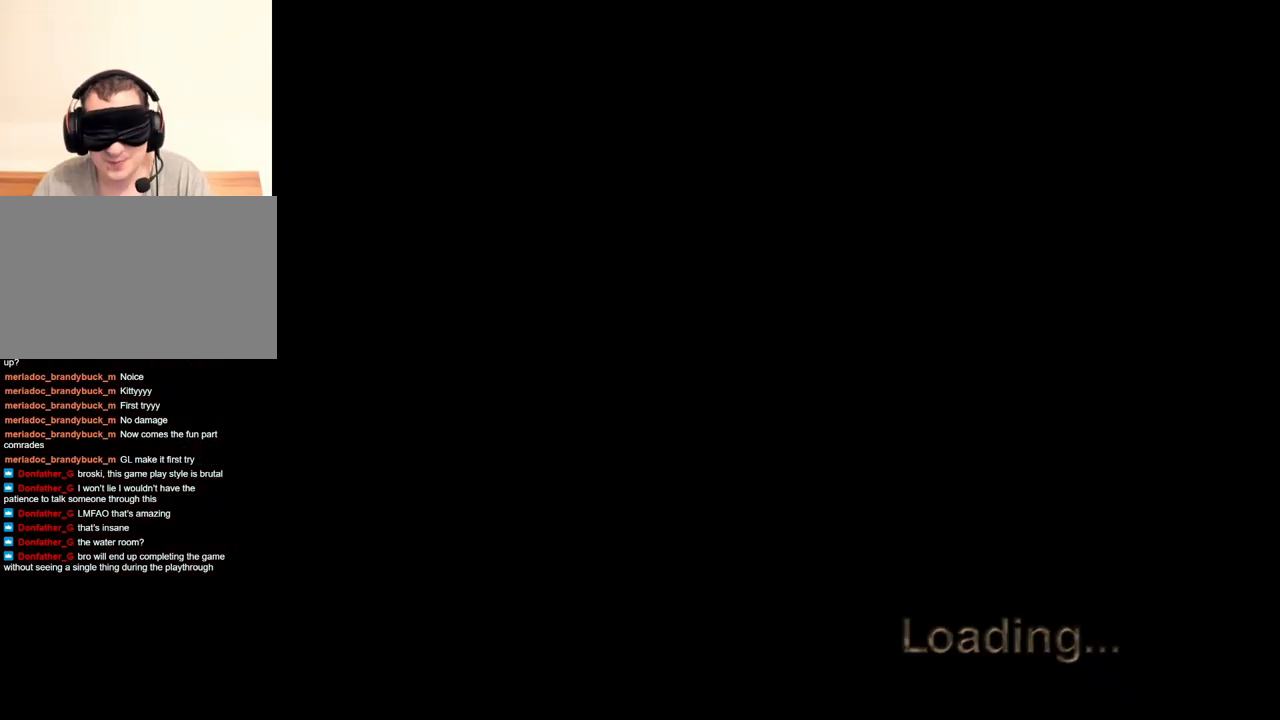
{"keys": ["shift", "w"], "mouse": [], "events": [[334, "shift", "down"], [334, "w", "down"]]}
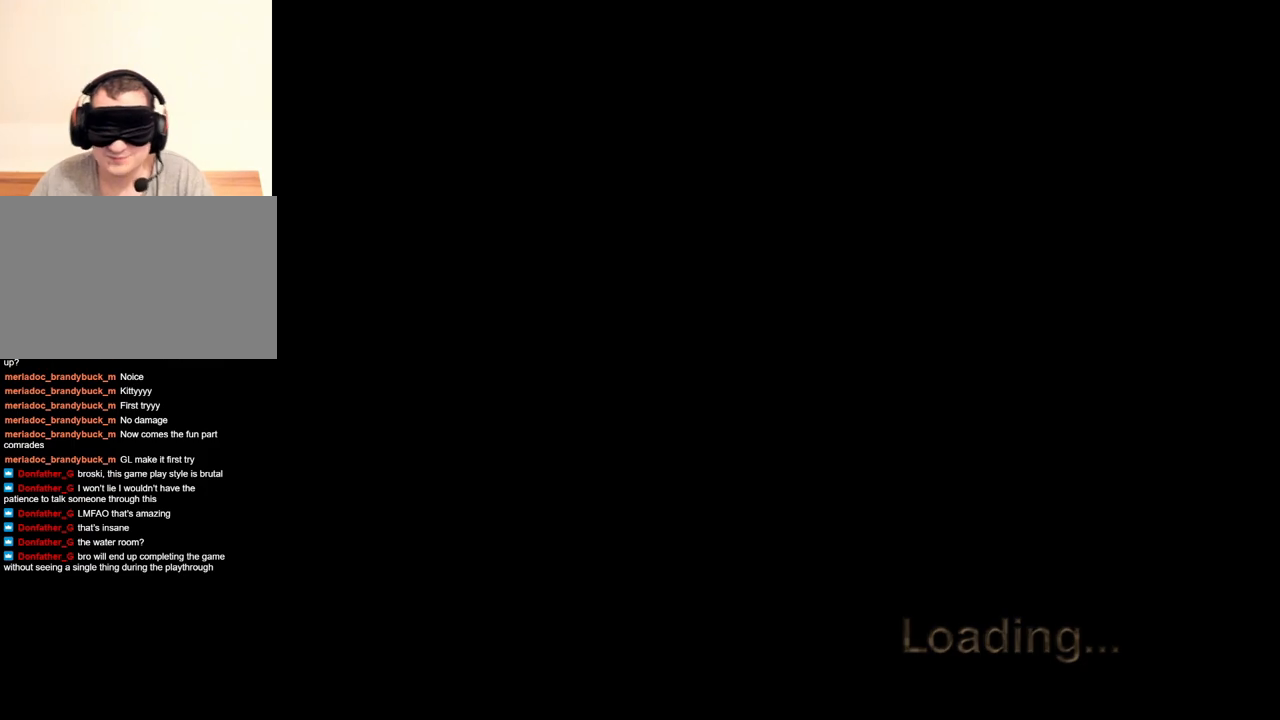
{"keys": ["shift", "w"], "mouse": [], "events": []}
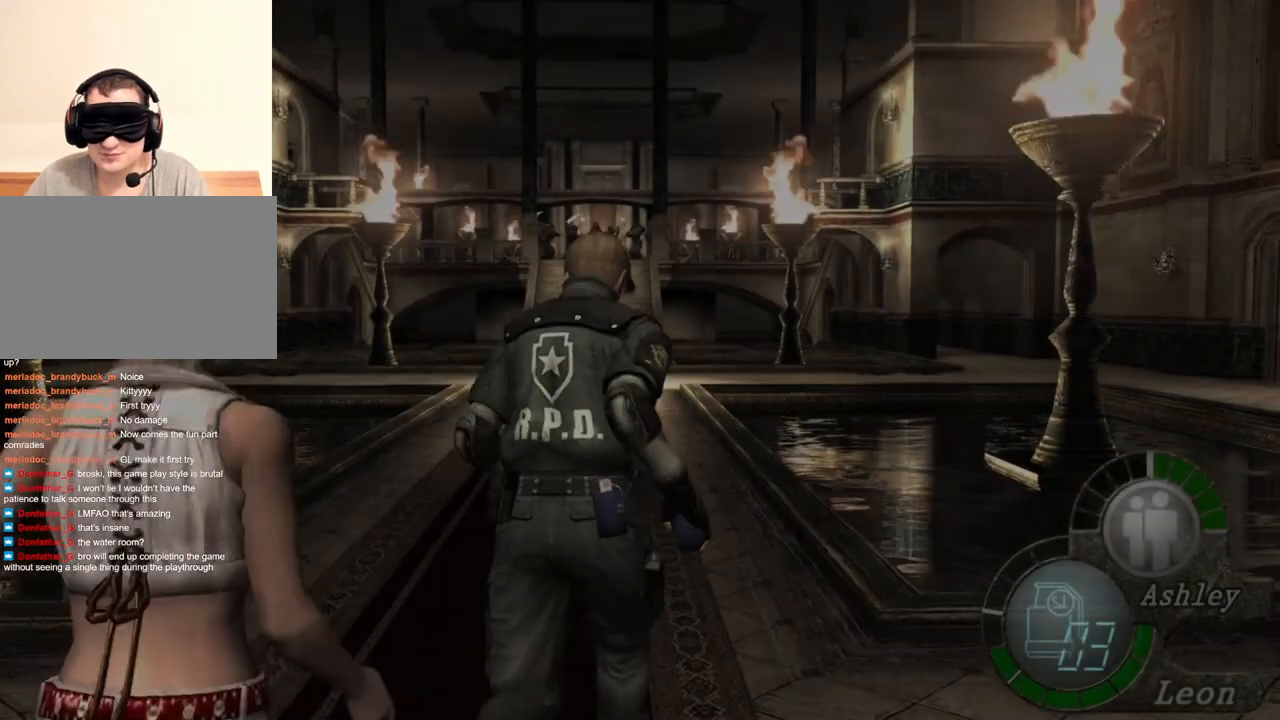
{"keys": ["a", "shift", "w"], "mouse": [], "events": [[434, "a", "down"]]}
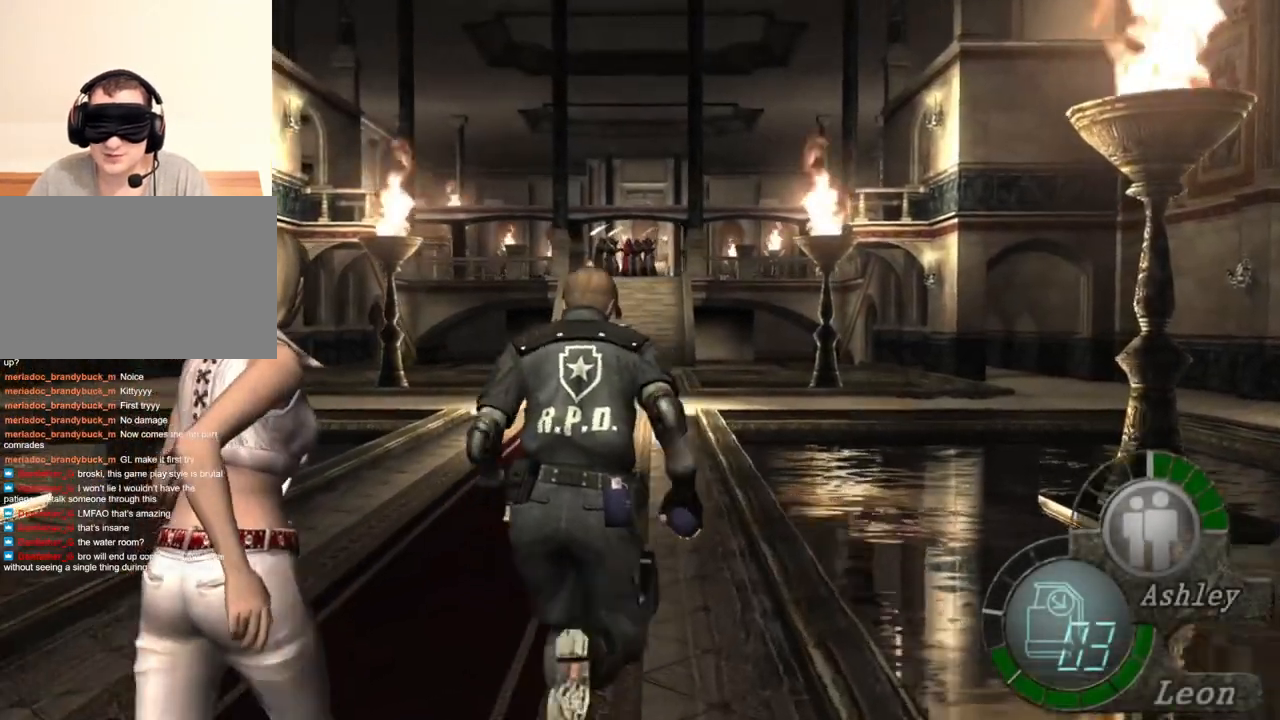
{"keys": ["shift", "w"], "mouse": [], "events": [[34, "a", "up"], [300, "a", "down"], [400, "a", "up"]]}
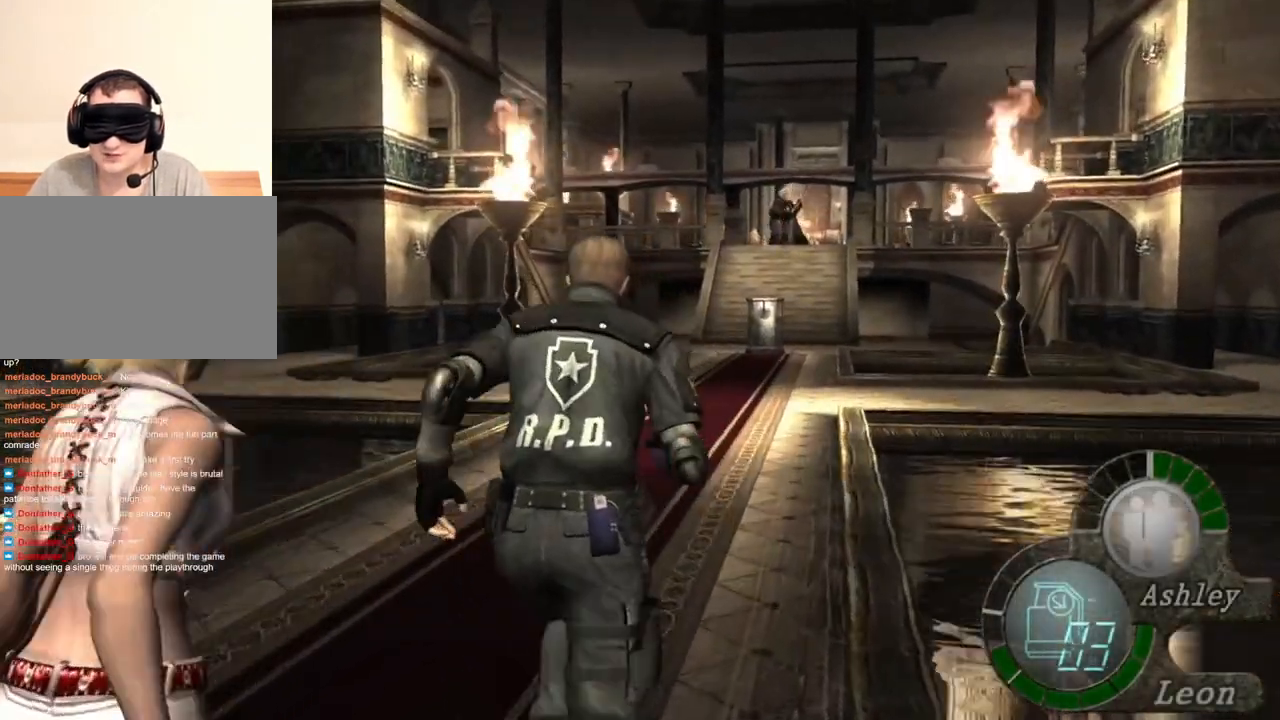
{"keys": ["shift", "w"], "mouse": [], "events": []}
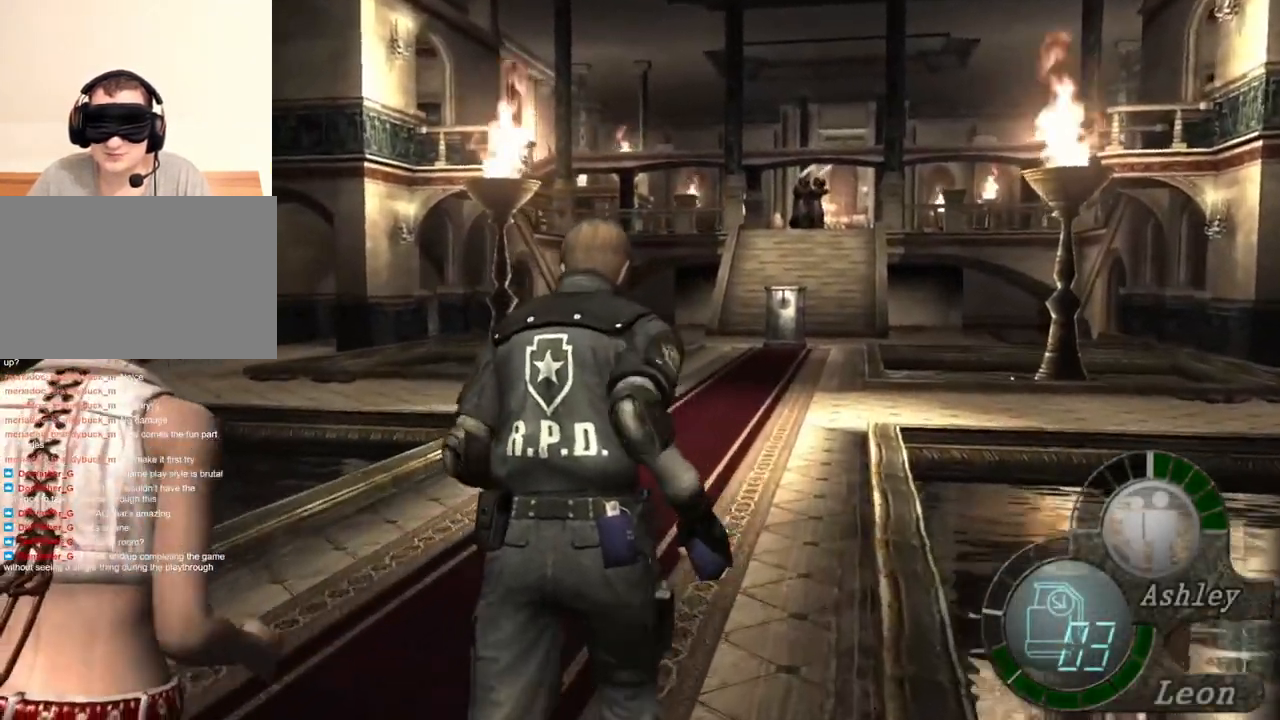
{"keys": ["shift", "w"], "mouse": [], "events": []}
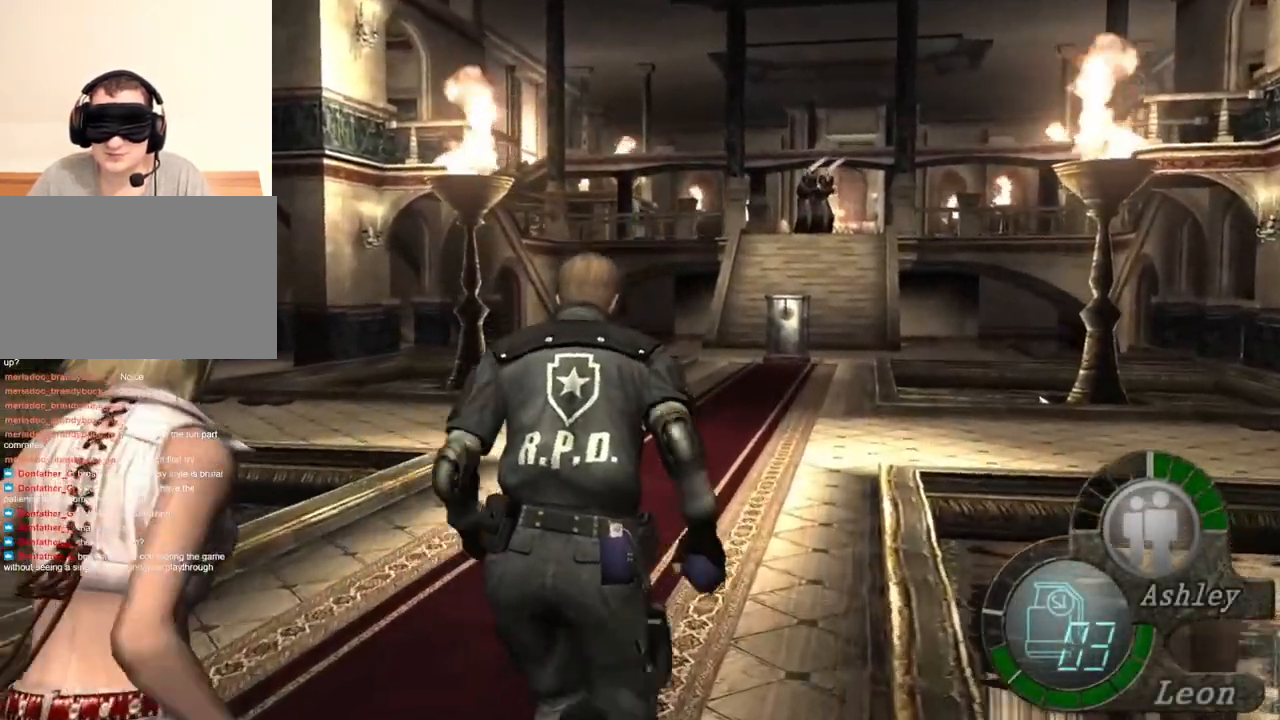
{"keys": ["shift", "w"], "mouse": [], "events": []}
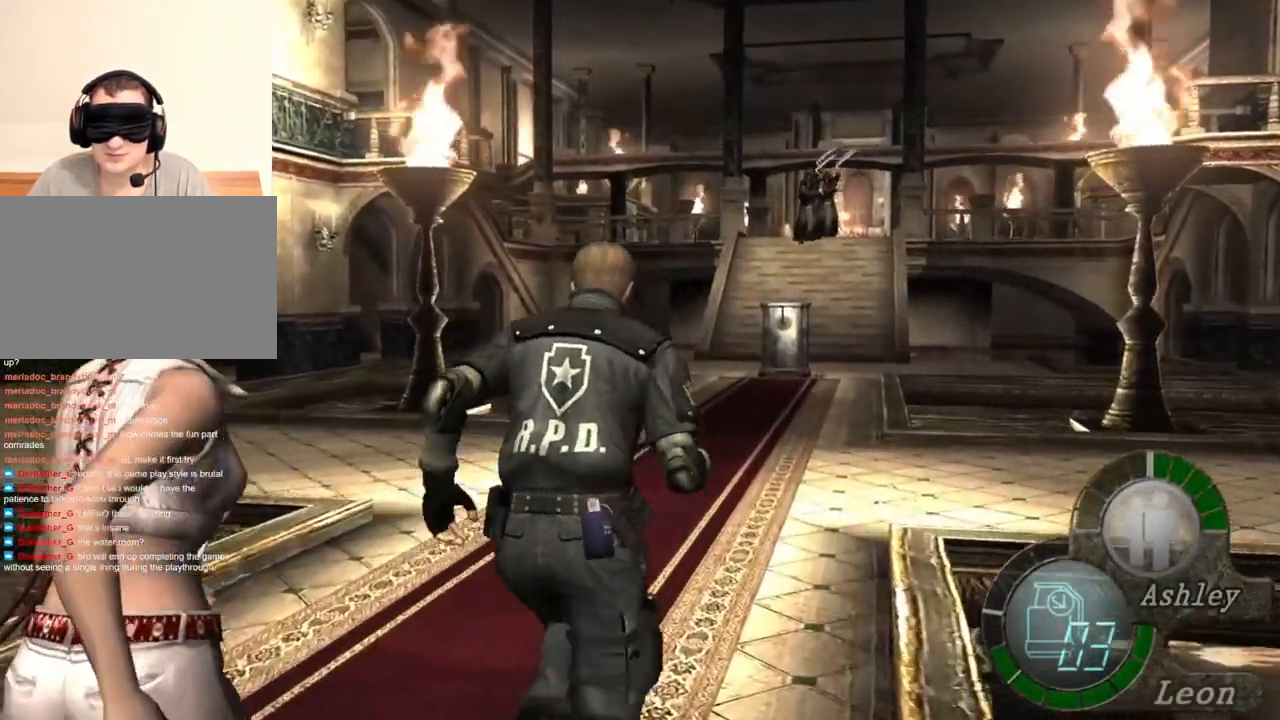
{"keys": ["shift", "w"], "mouse": [], "events": []}
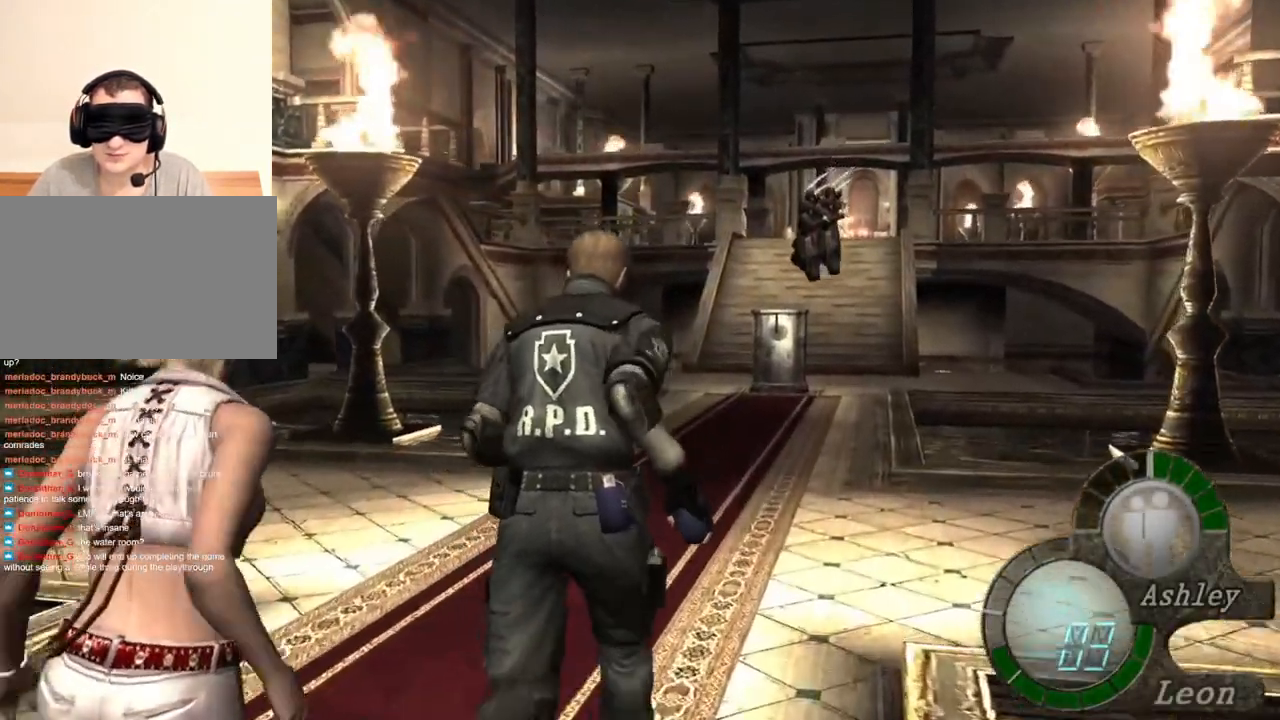
{"keys": ["shift", "w"], "mouse": [], "events": []}
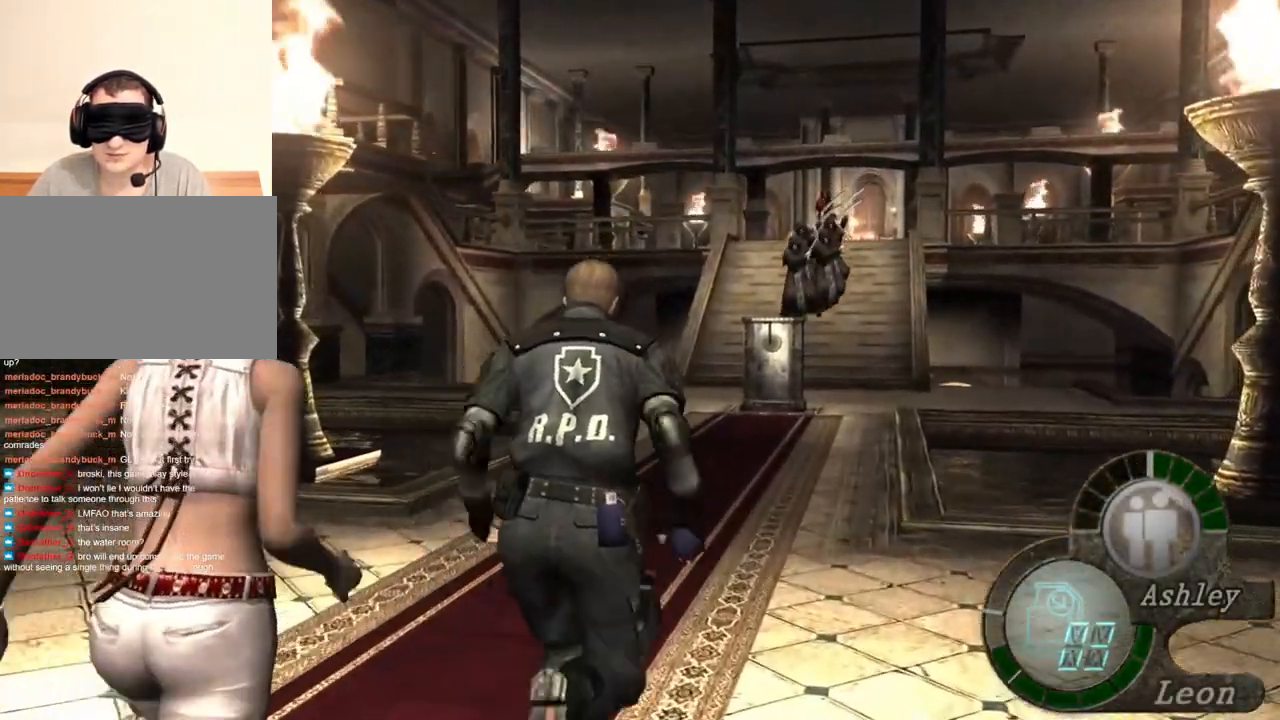
{"keys": ["shift", "w"], "mouse": [], "events": []}
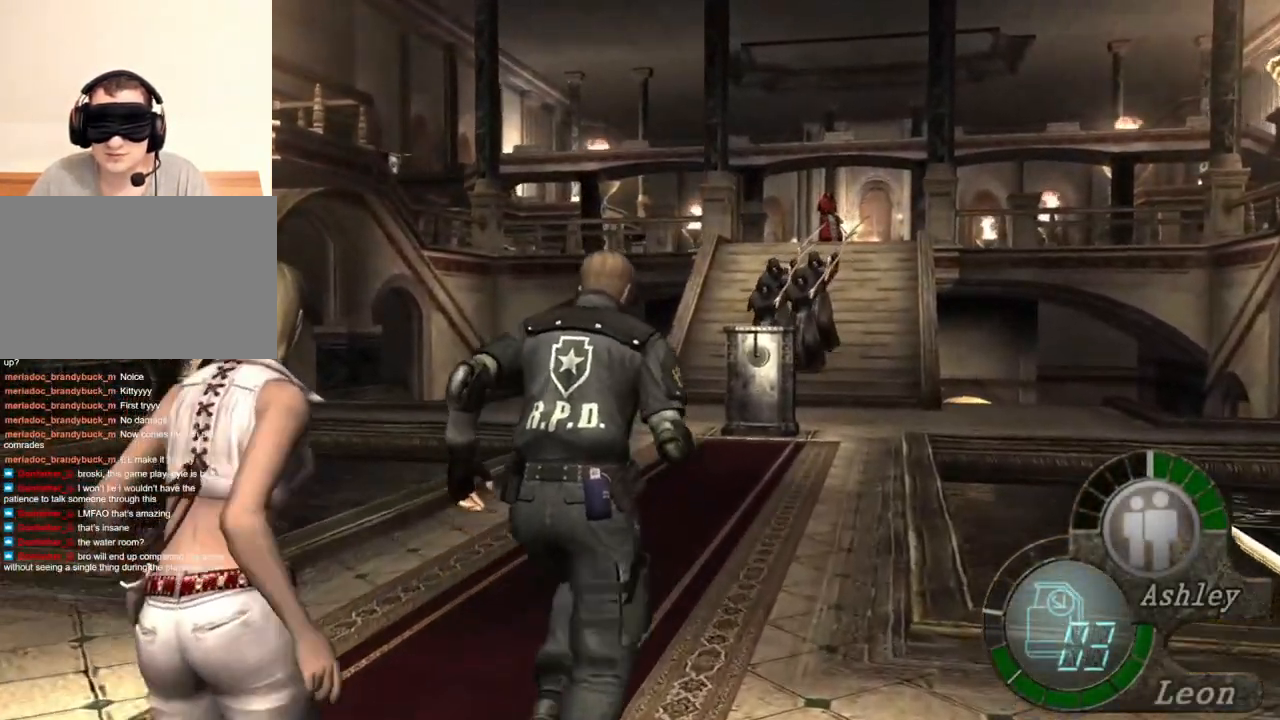
{"keys": ["shift", "w"], "mouse": [], "events": []}
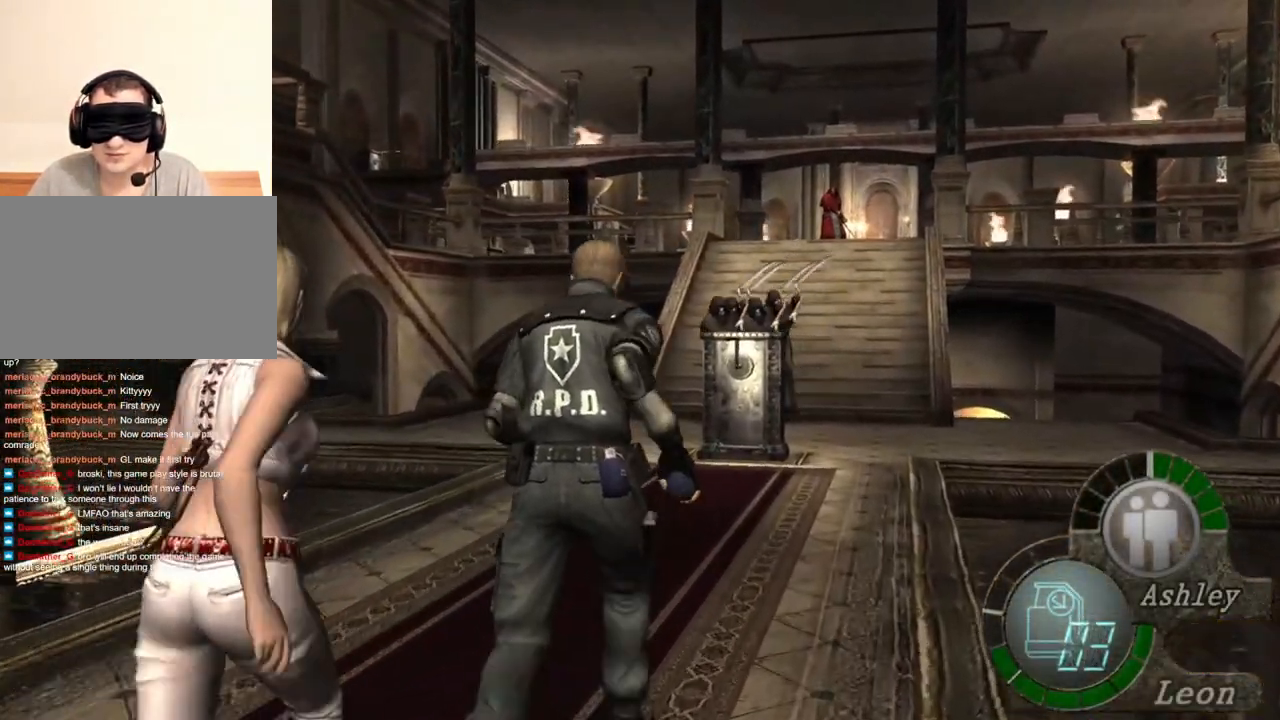
{"keys": ["shift", "w"], "mouse": [], "events": []}
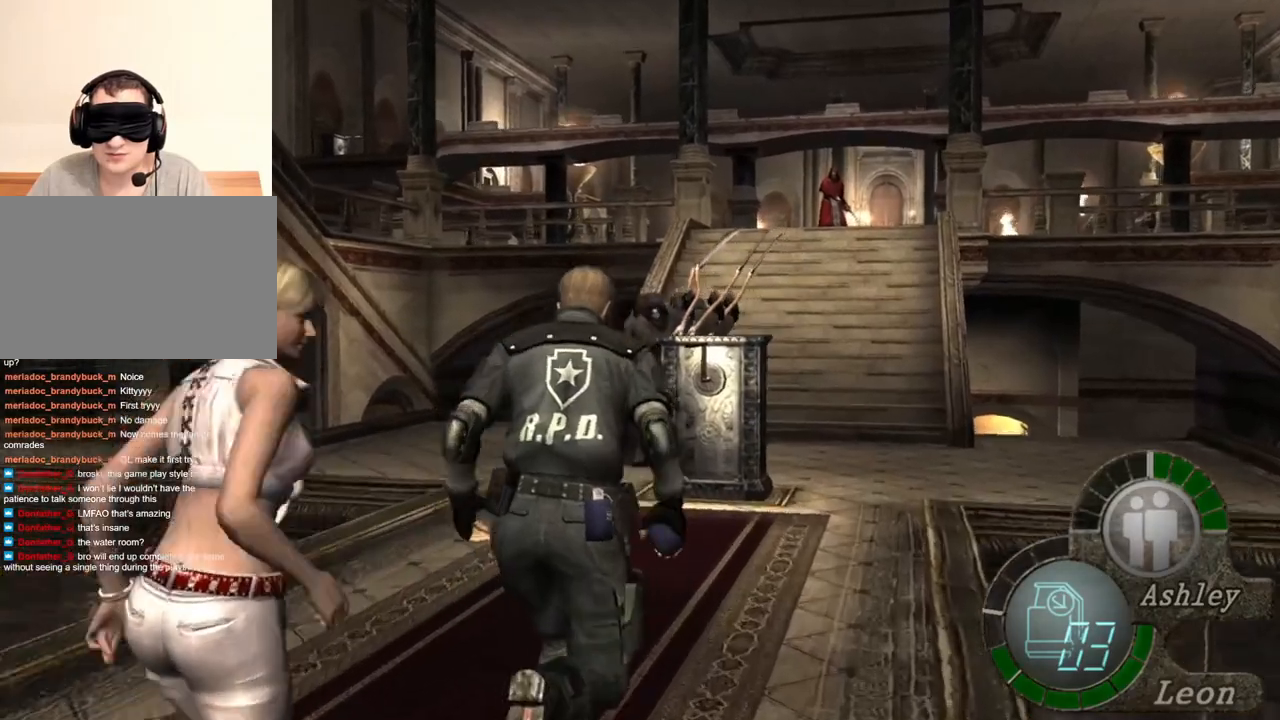
{"keys": [], "mouse": ["right"], "events": [[34, "mouse_right", "down"], [100, "shift", "up"], [100, "w", "up"], [267, "mouse_left", "down"], [467, "mouse_left", "up"]]}
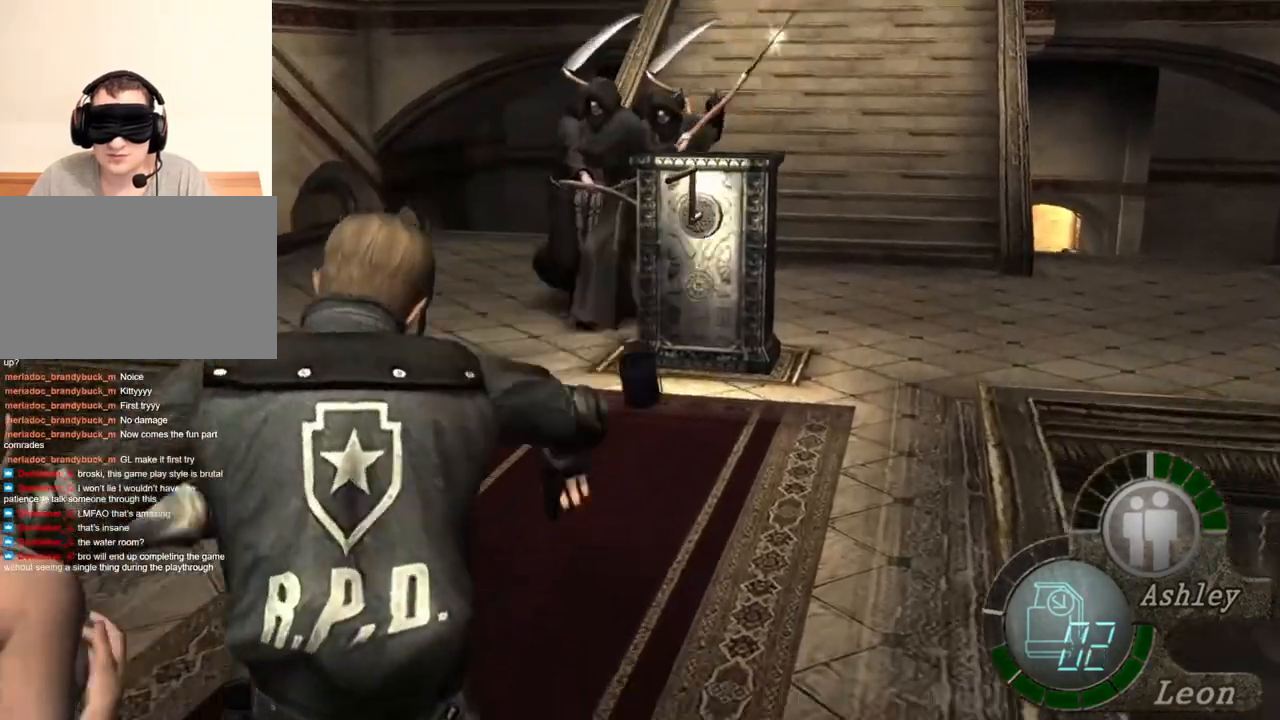
{"keys": ["shift", "w"], "mouse": [], "events": [[234, "mouse_right", "up"], [467, "shift", "down"], [467, "w", "down"]]}
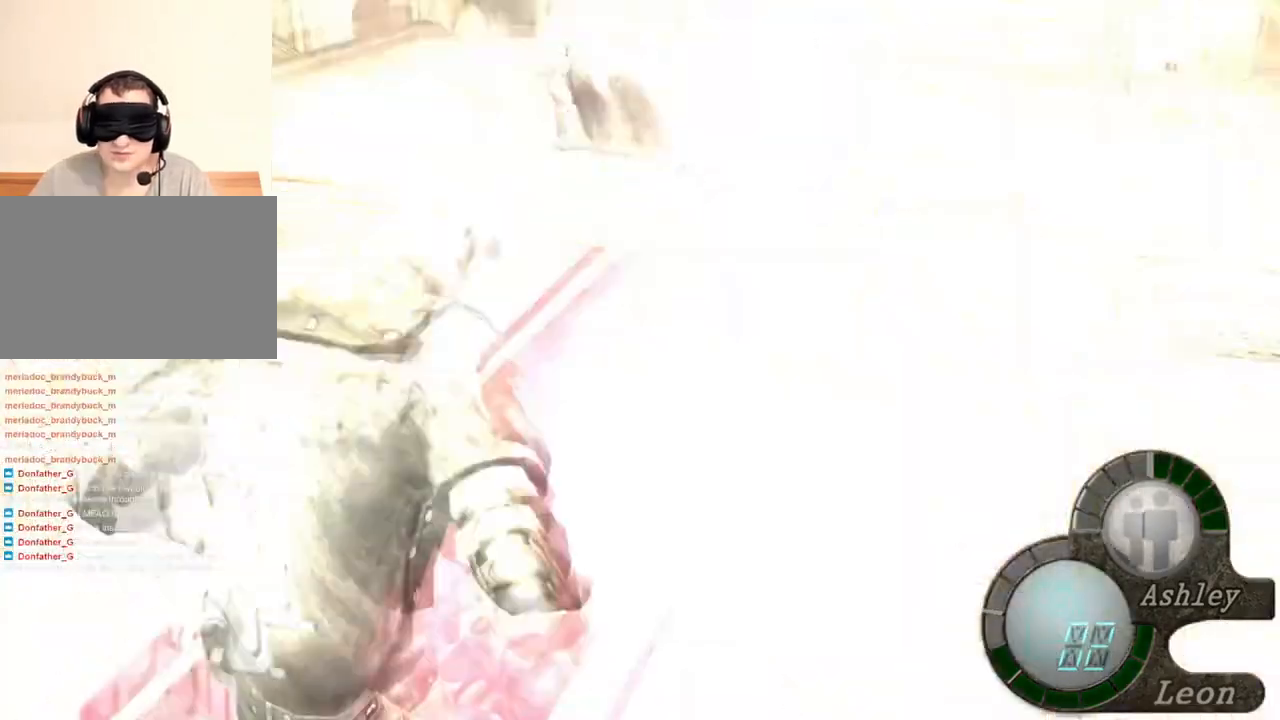
{"keys": ["shift", "w"], "mouse": [], "events": []}